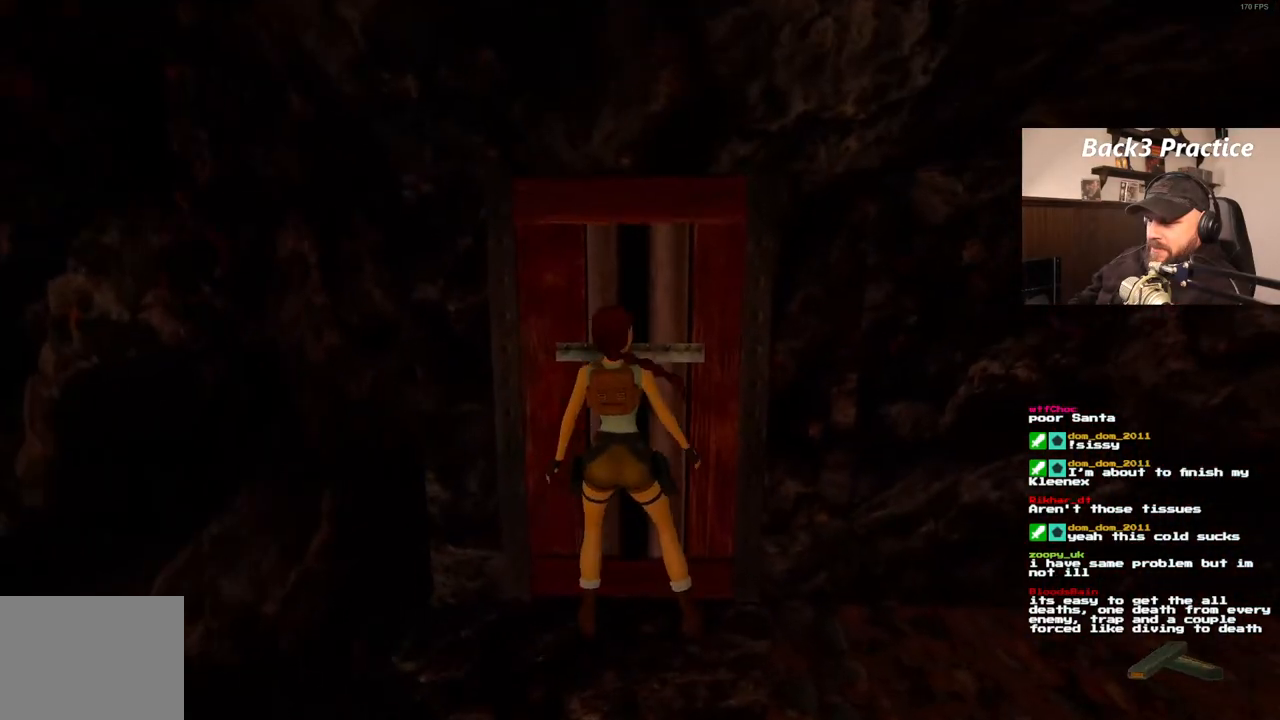
Gameplay with a controller (PlayStation layout); each line is a JSON object with the inputs held at the frame after it (dt_ms = milliseconds from this image to that frame). "events" lists button and stick changes between this image and that frame as [ms after this image, input, new state], when the widget could be followed in between. Not read: L3 R3.
{"dt_ms": 500, "buttons": [], "left_stick": "center", "right_stick": "center", "events": [[217, "CROSS", "up"]]}
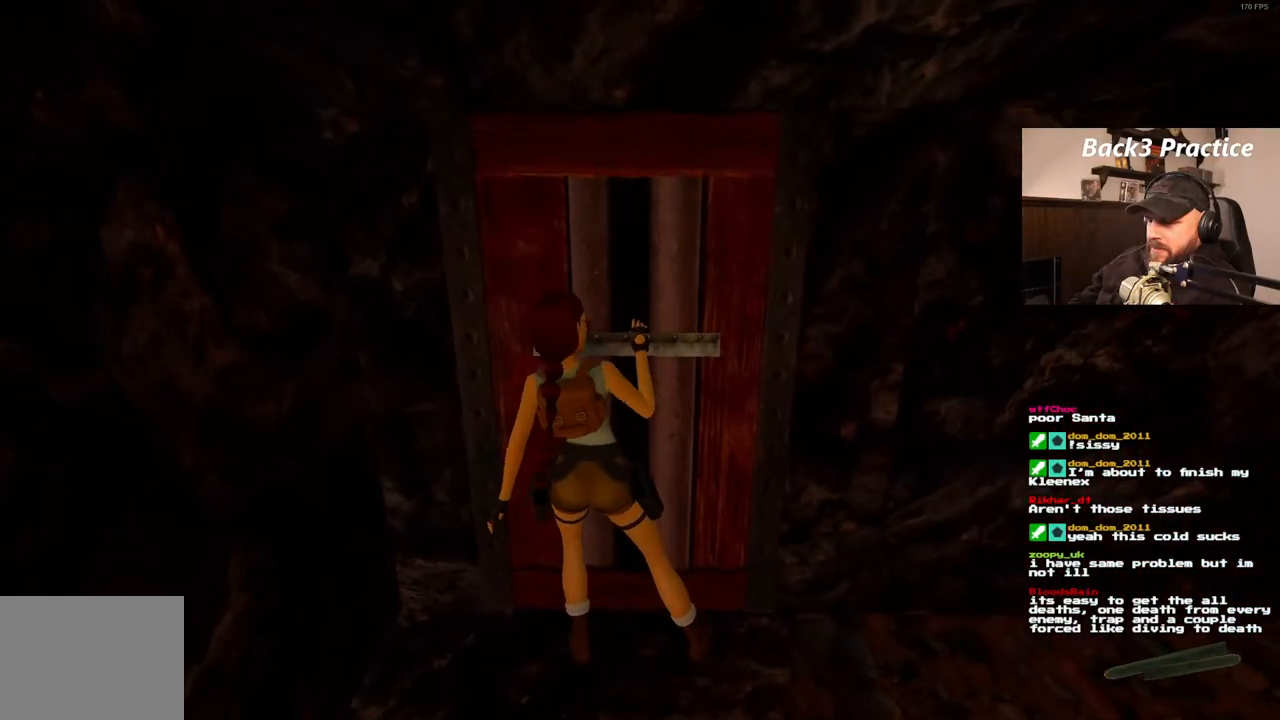
{"dt_ms": 500, "buttons": [], "left_stick": "center", "right_stick": "center", "events": []}
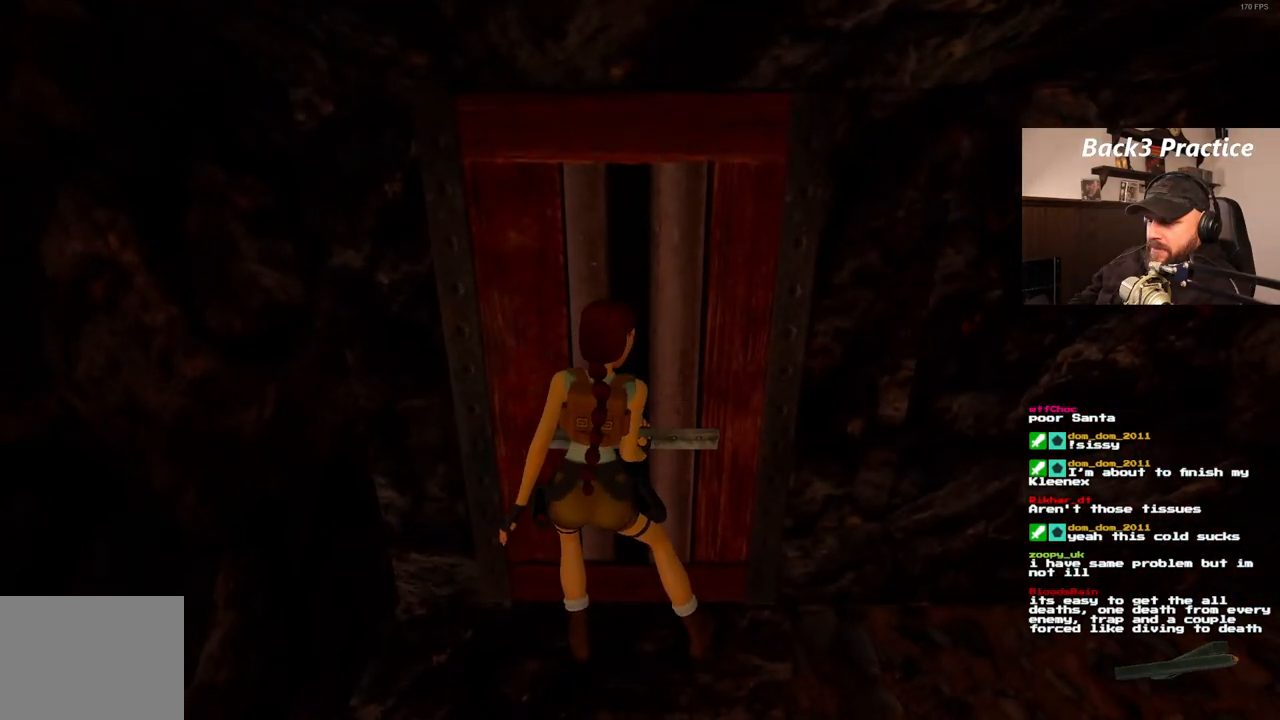
{"dt_ms": 500, "buttons": [], "left_stick": "center", "right_stick": "center", "events": [[350, "L1", "down"], [450, "L1", "up"]]}
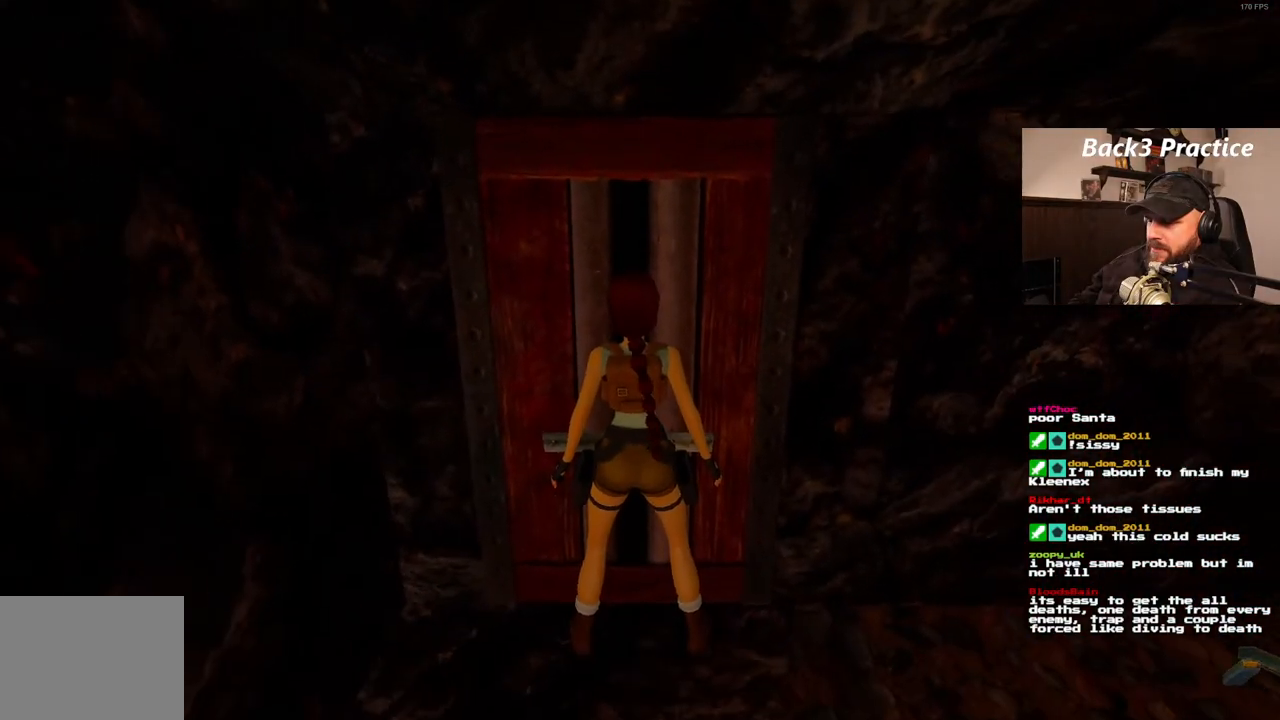
{"dt_ms": 500, "buttons": ["DPAD_LEFT"], "left_stick": "center", "right_stick": "center", "events": [[67, "DPAD_LEFT", "down"]]}
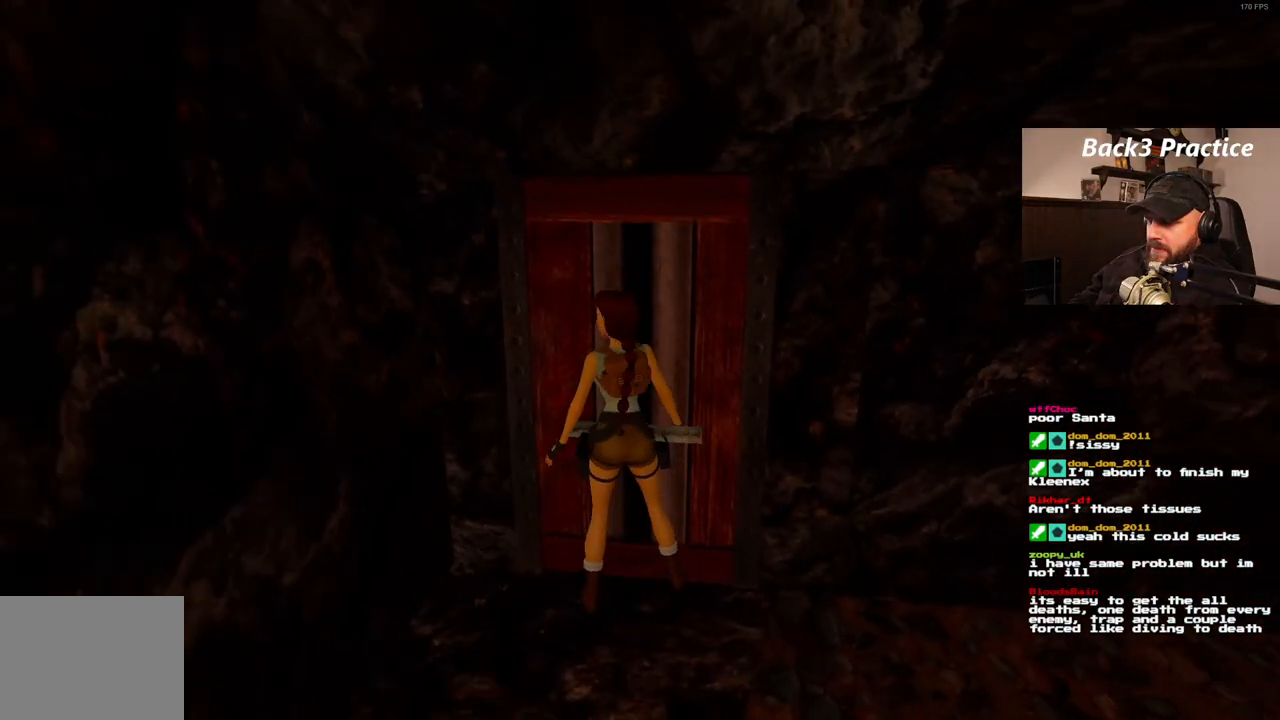
{"dt_ms": 1000, "buttons": [], "left_stick": "center", "right_stick": "center", "events": [[133, "DPAD_LEFT", "up"], [167, "SQUARE", "down"], [617, "SQUARE", "up"]]}
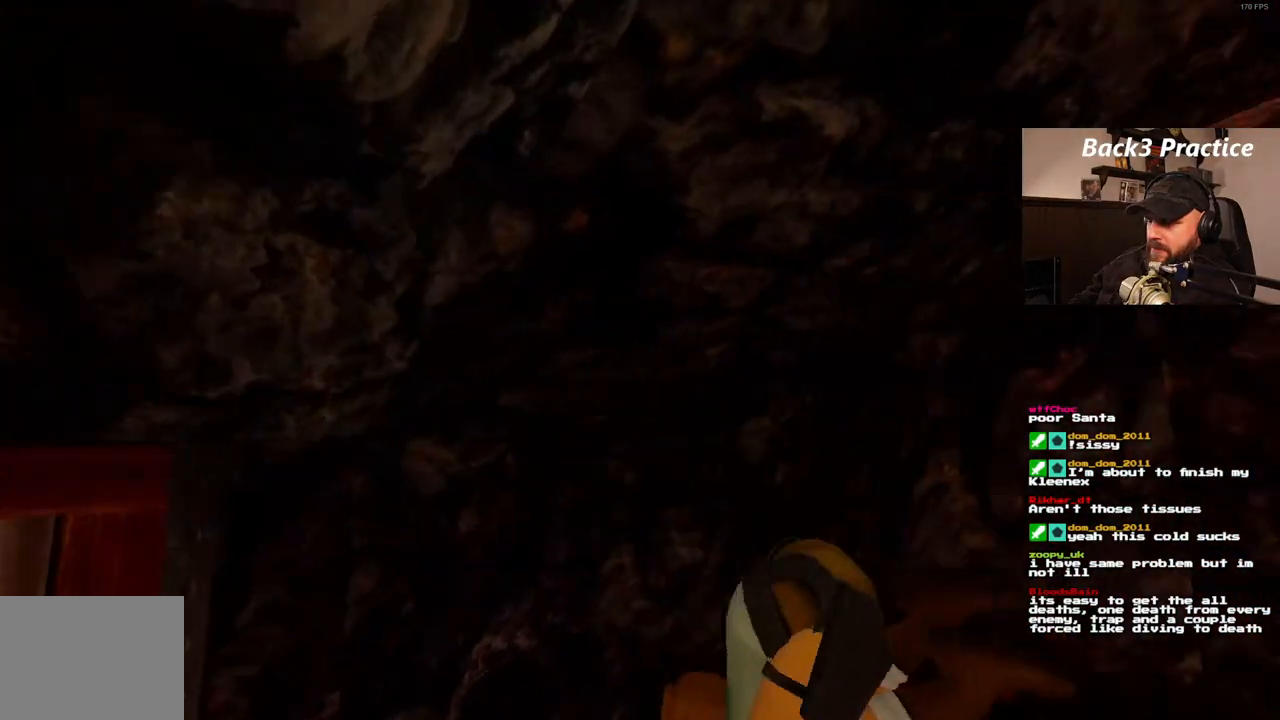
{"dt_ms": 500, "buttons": ["CROSS"], "left_stick": "center", "right_stick": "center", "events": [[150, "CROSS", "down"]]}
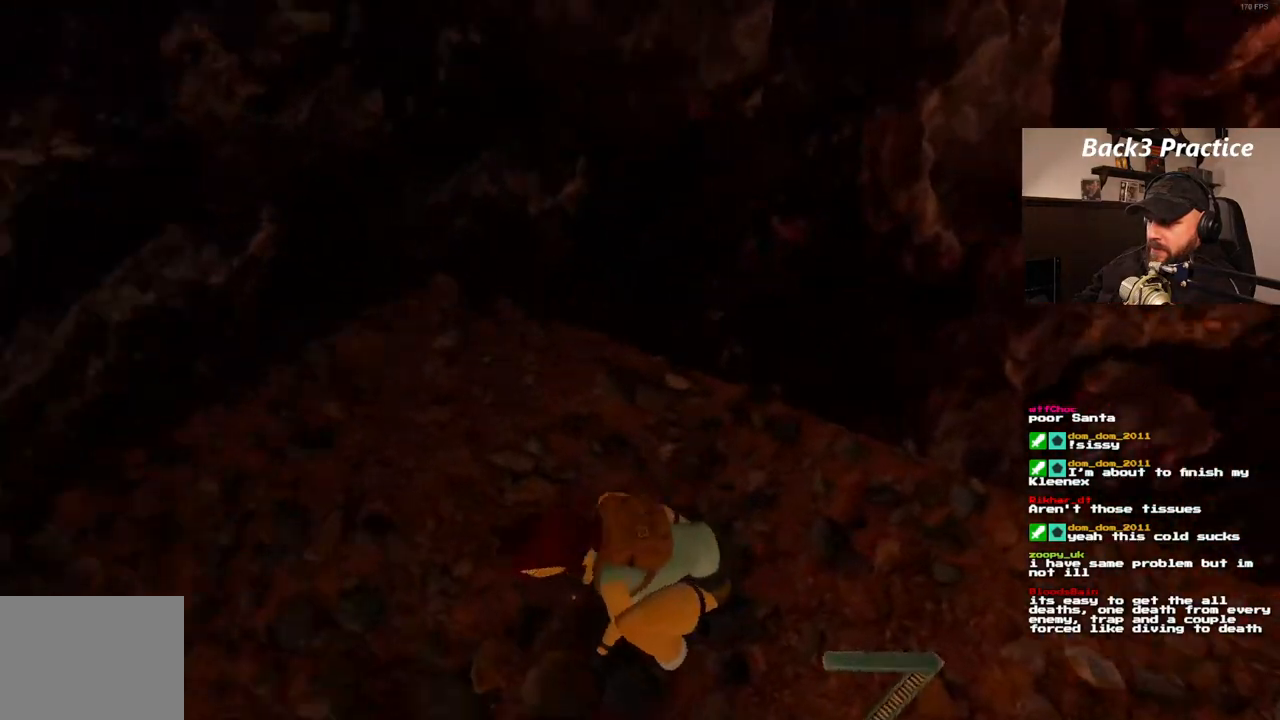
{"dt_ms": 1000, "buttons": ["DPAD_LEFT"], "left_stick": "center", "right_stick": "center", "events": [[17, "CROSS", "up"], [783, "DPAD_LEFT", "down"]]}
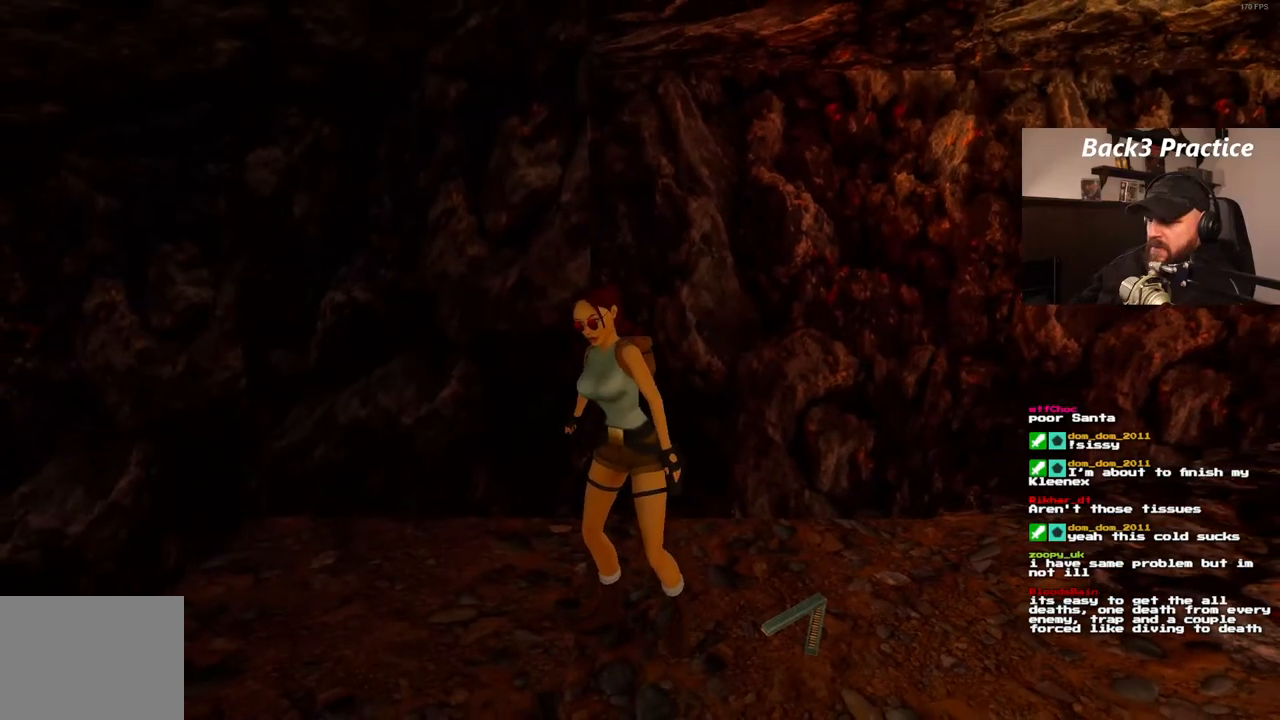
{"dt_ms": 500, "buttons": ["DPAD_LEFT"], "left_stick": "center", "right_stick": "center", "events": []}
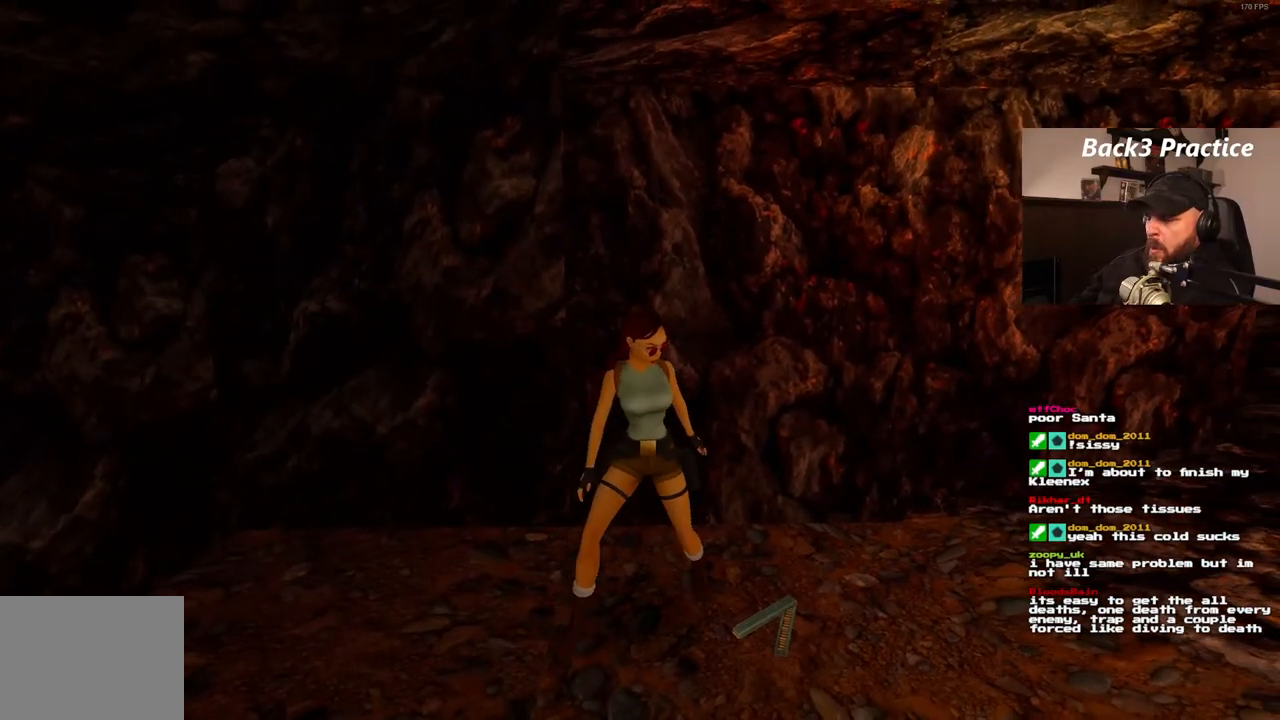
{"dt_ms": 500, "buttons": ["DPAD_LEFT"], "left_stick": "center", "right_stick": "center", "events": []}
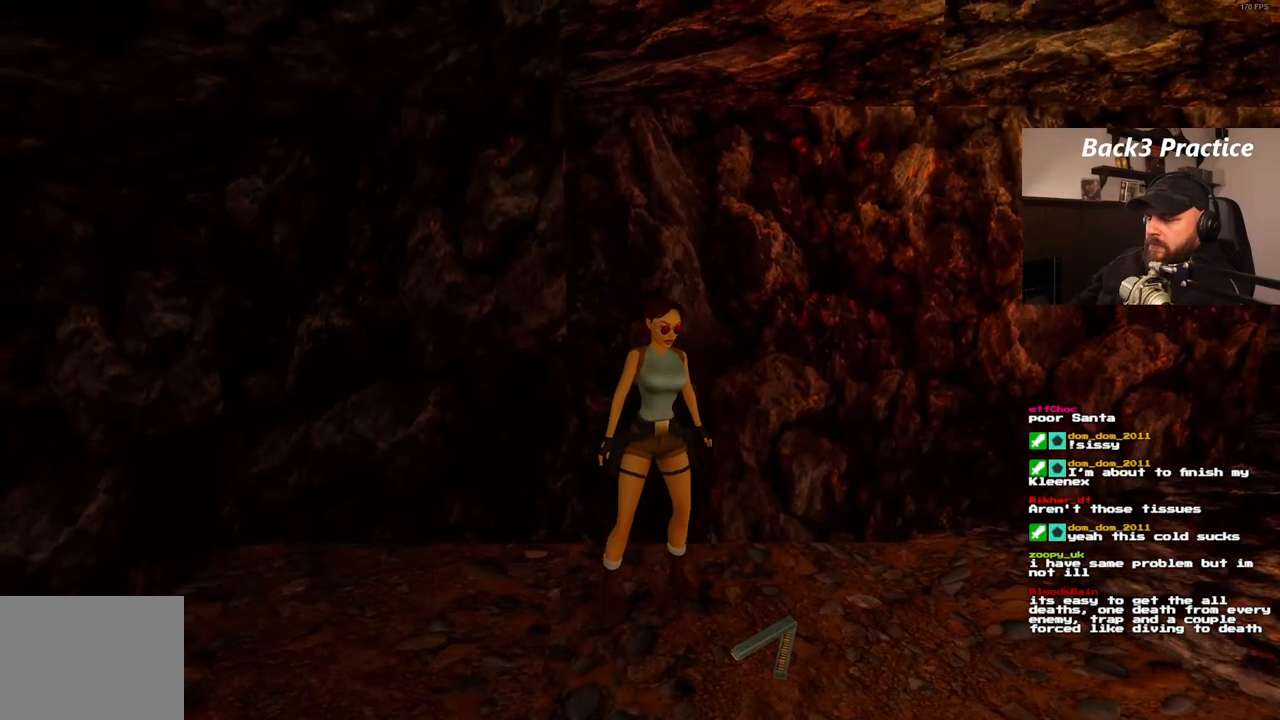
{"dt_ms": 500, "buttons": ["CROSS"], "left_stick": "center", "right_stick": "center", "events": [[83, "DPAD_LEFT", "up"], [133, "CROSS", "down"]]}
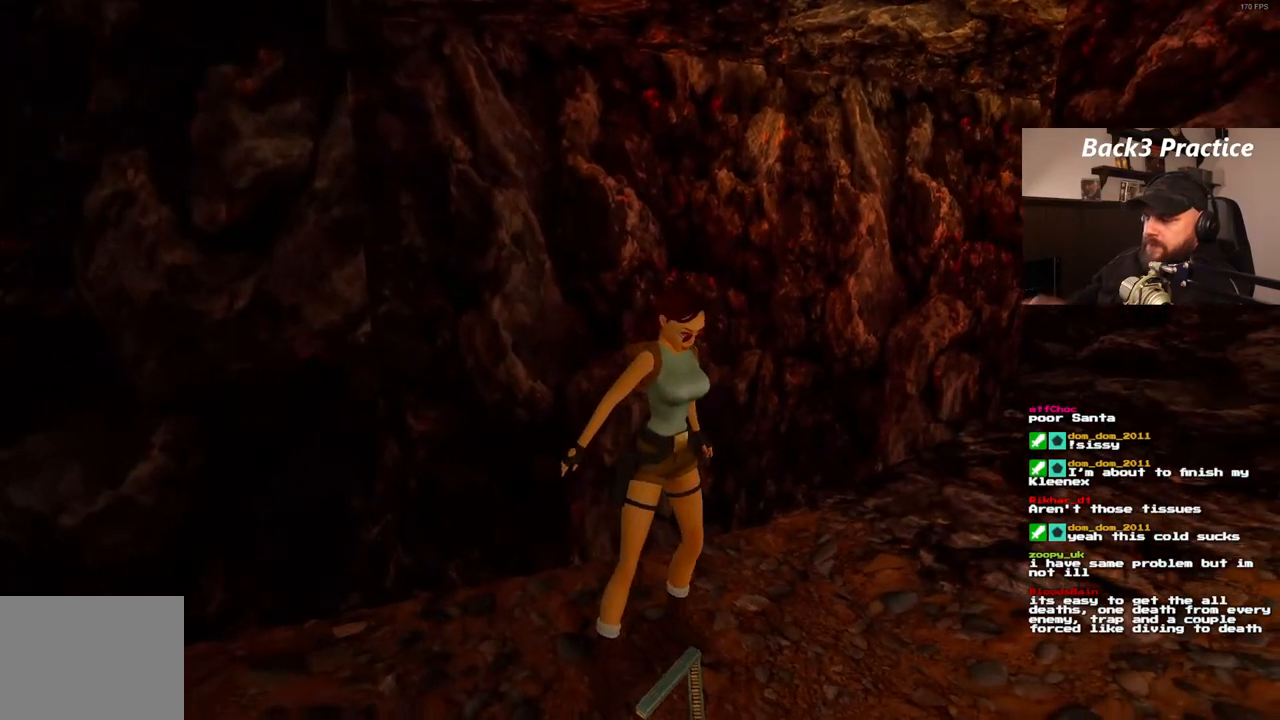
{"dt_ms": 500, "buttons": [], "left_stick": "center", "right_stick": "center", "events": [[17, "CROSS", "up"]]}
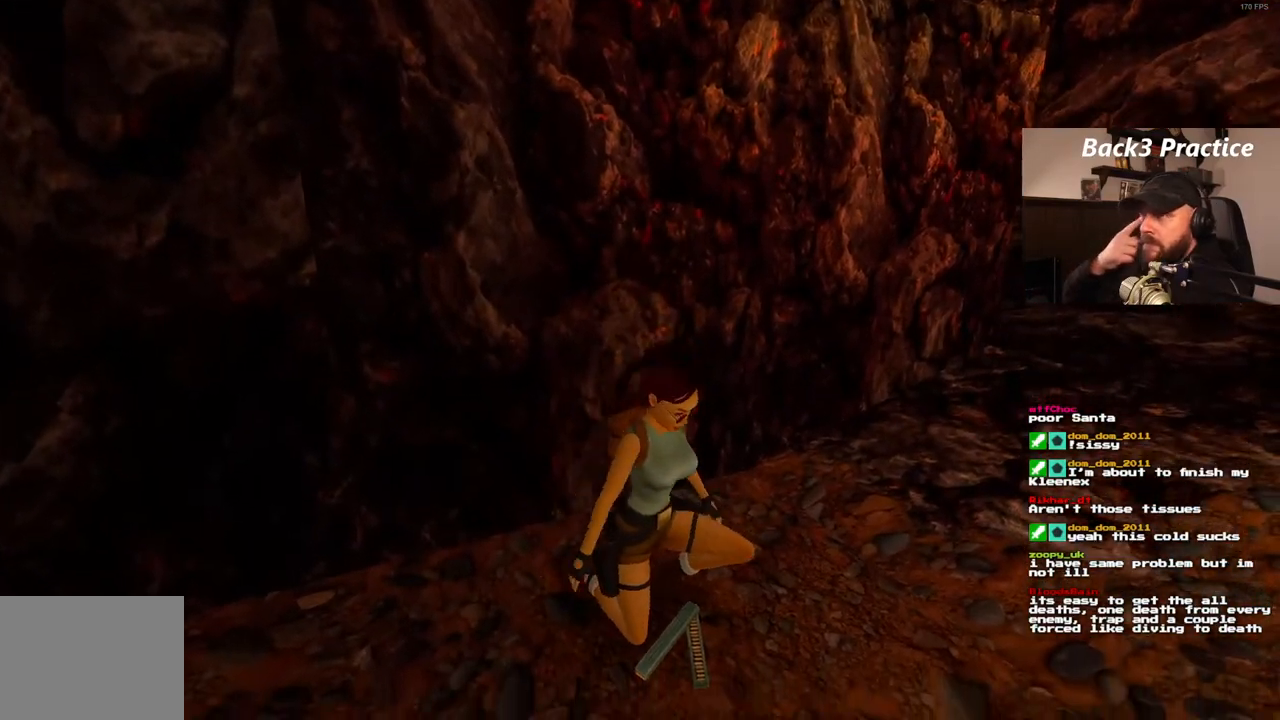
{"dt_ms": 500, "buttons": [], "left_stick": "center", "right_stick": "center", "events": []}
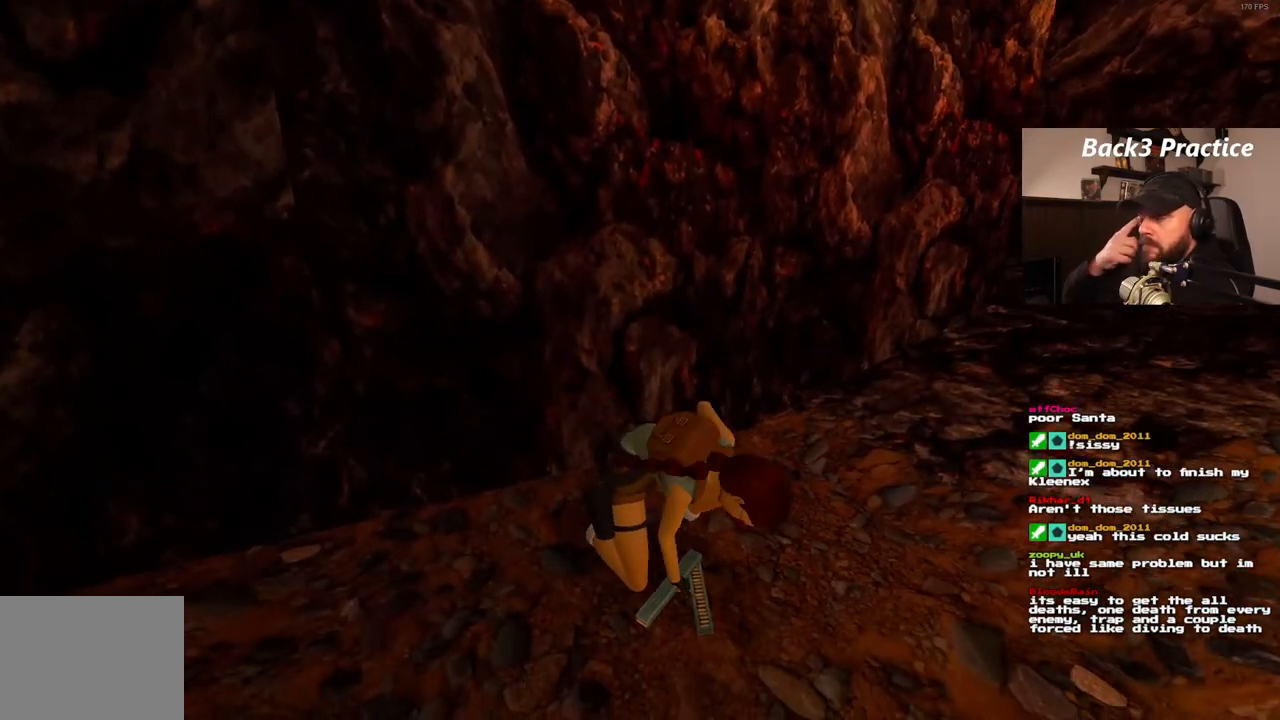
{"dt_ms": 500, "buttons": ["DPAD_LEFT"], "left_stick": "center", "right_stick": "center", "events": [[200, "DPAD_LEFT", "down"]]}
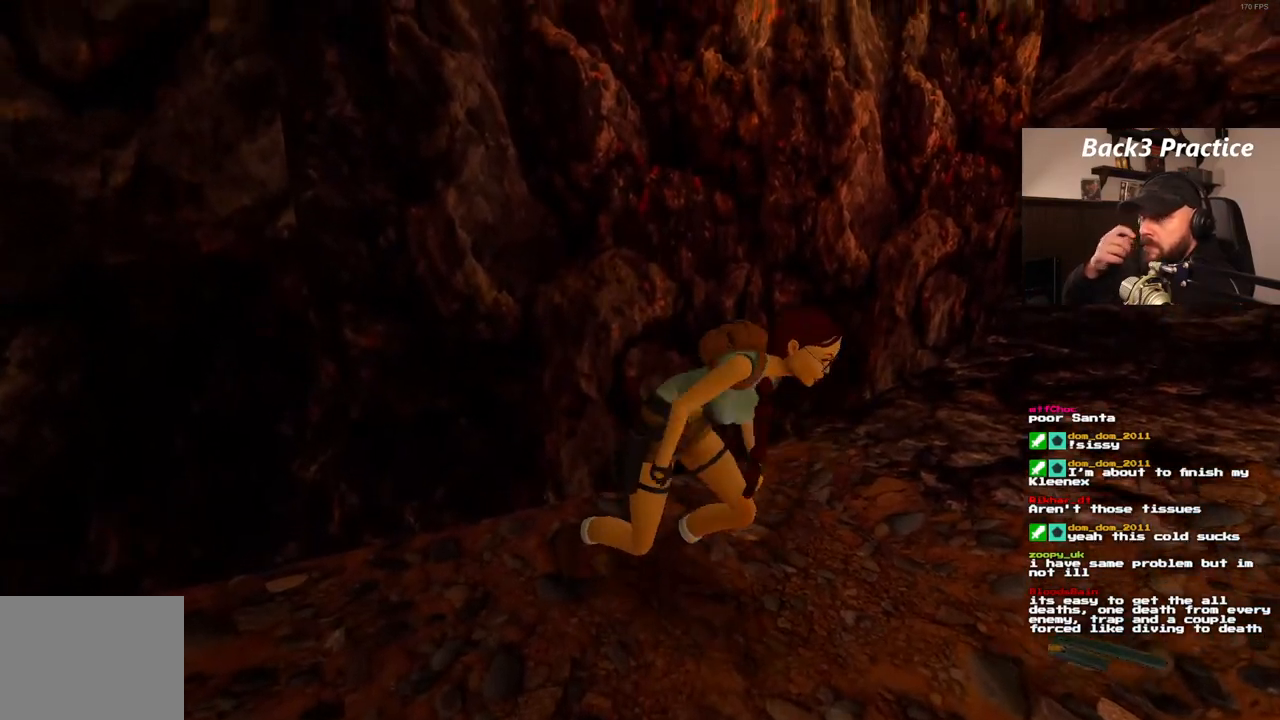
{"dt_ms": 500, "buttons": ["DPAD_LEFT"], "left_stick": "center", "right_stick": "center", "events": []}
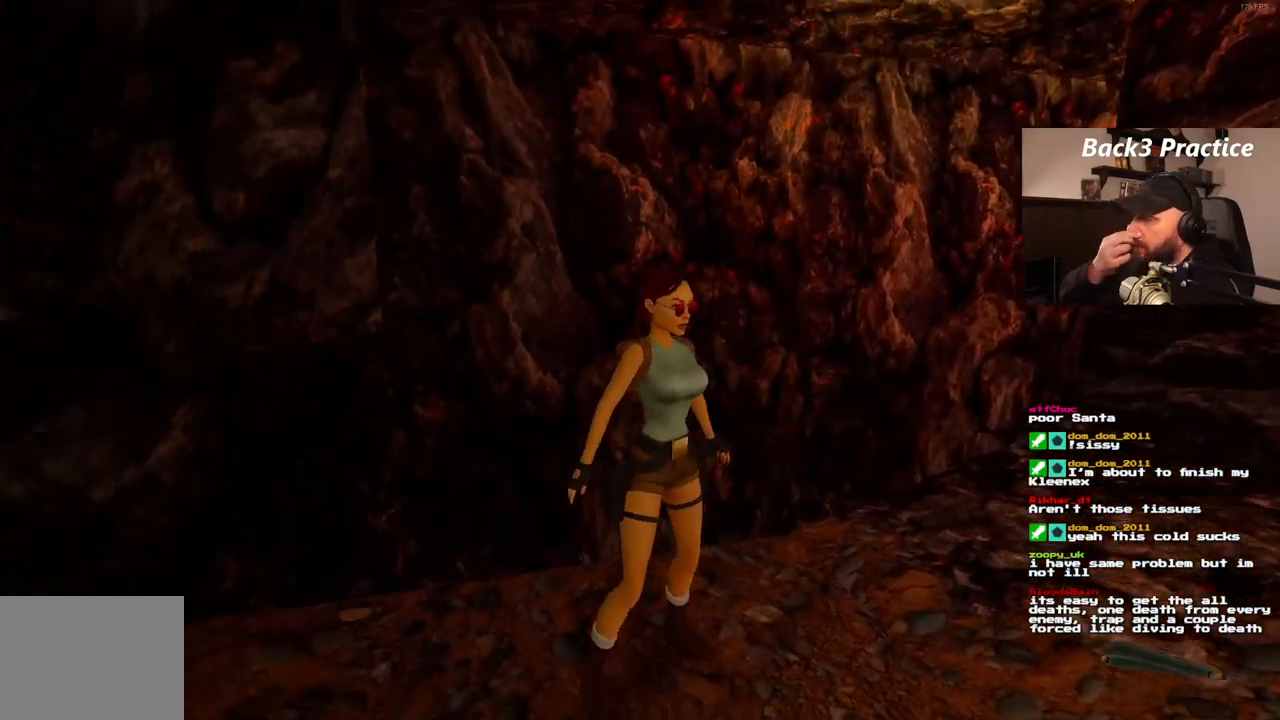
{"dt_ms": 500, "buttons": [], "left_stick": "center", "right_stick": "center", "events": [[233, "L1", "down"], [417, "DPAD_LEFT", "up"], [467, "L1", "up"]]}
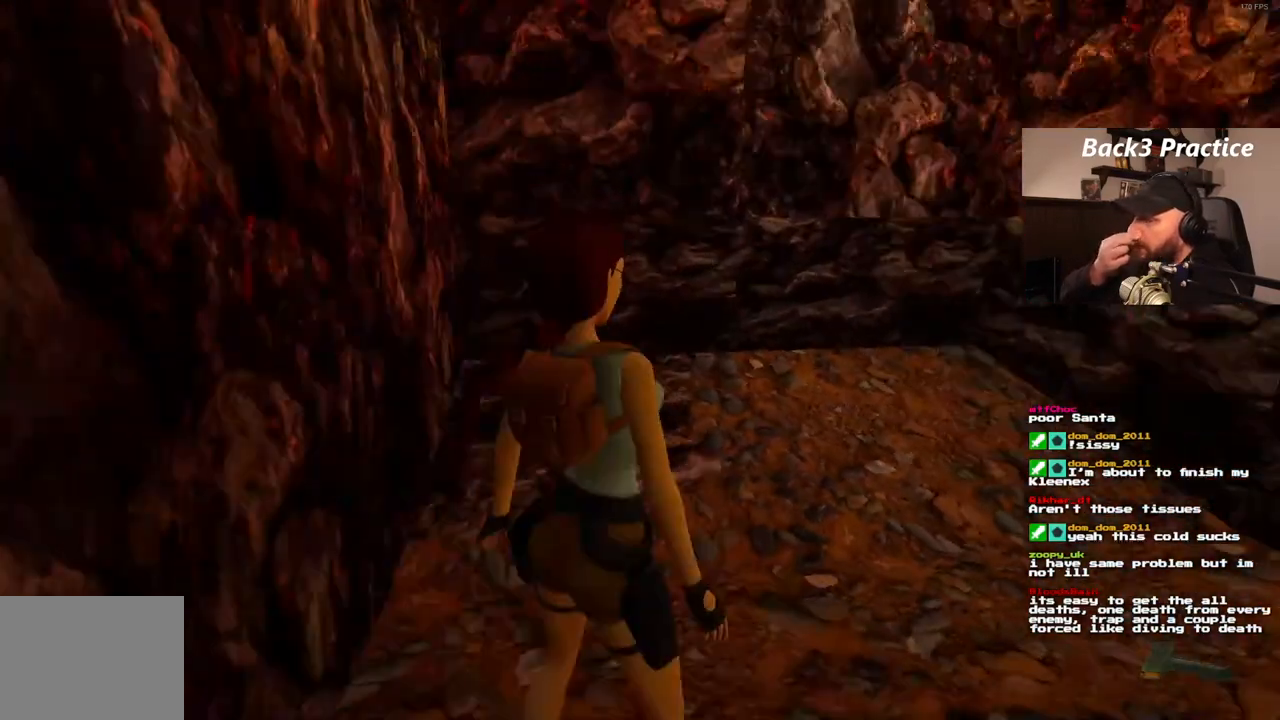
{"dt_ms": 500, "buttons": ["DPAD_UP"], "left_stick": "center", "right_stick": "center", "events": [[333, "DPAD_UP", "down"]]}
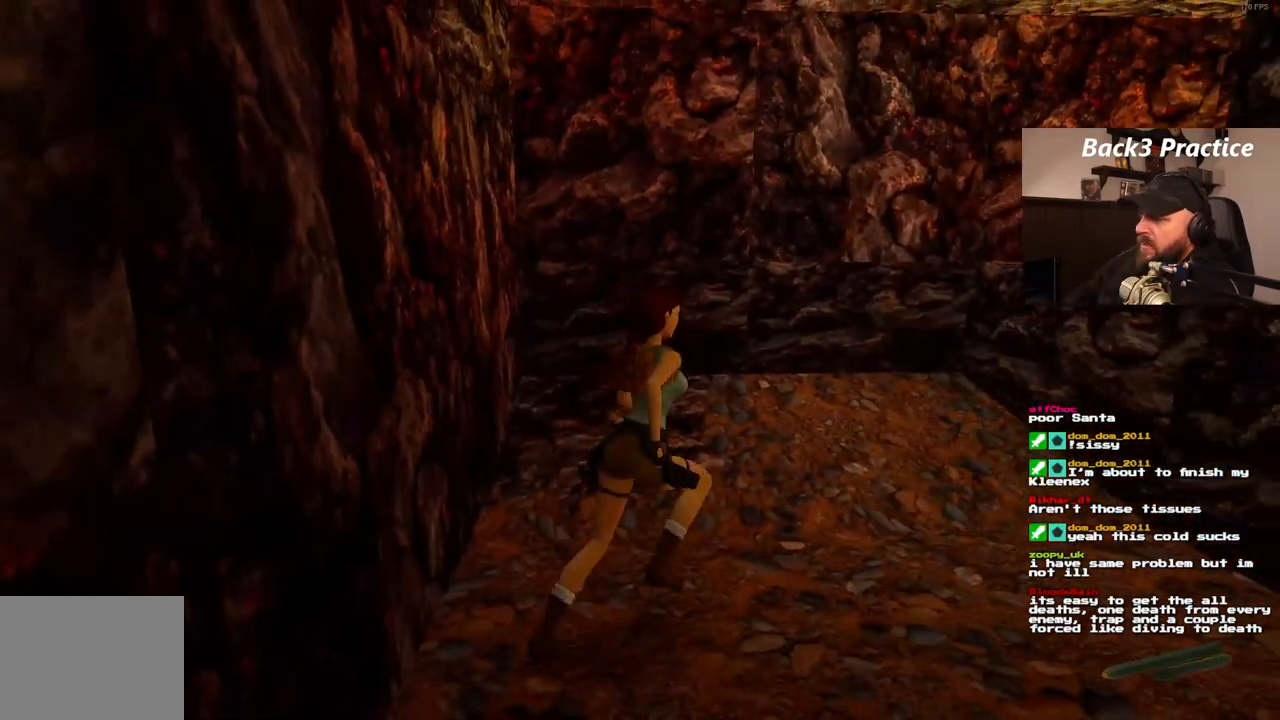
{"dt_ms": 500, "buttons": ["DPAD_UP"], "left_stick": "center", "right_stick": "center", "events": []}
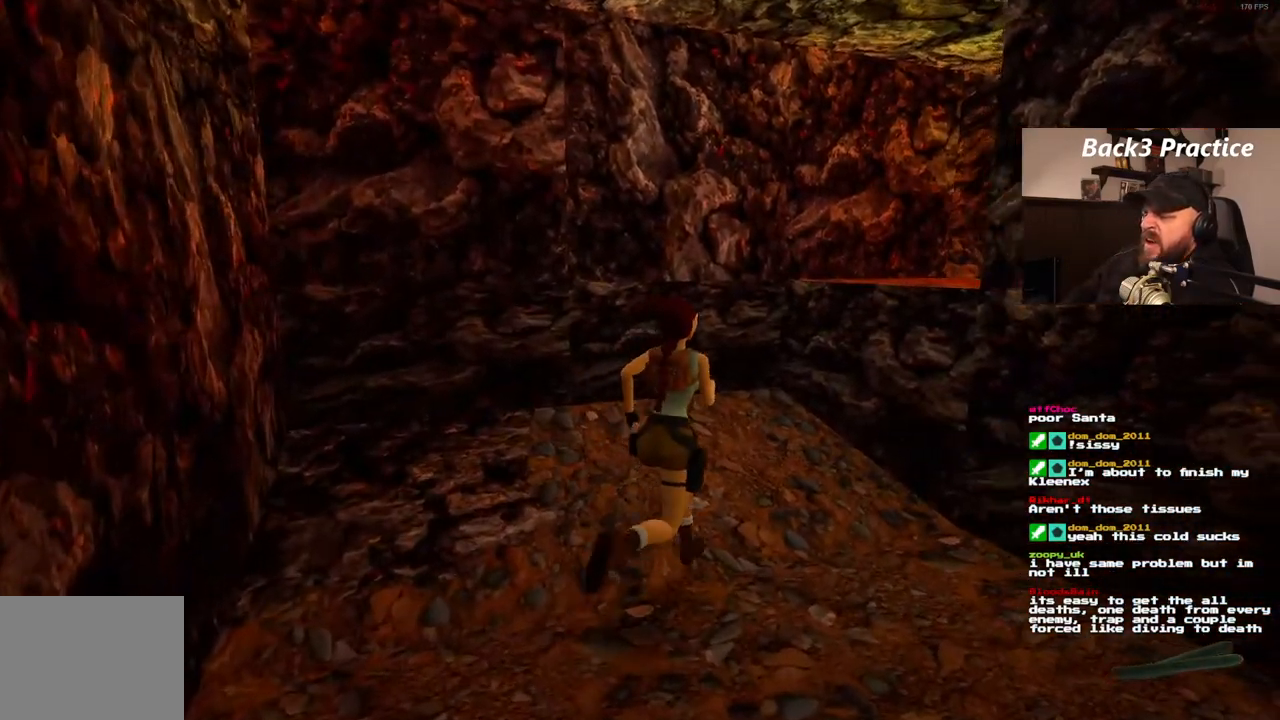
{"dt_ms": 500, "buttons": ["CROSS", "DPAD_UP", "DPAD_RIGHT"], "left_stick": "center", "right_stick": "center", "events": [[350, "CROSS", "down"], [350, "DPAD_RIGHT", "down"]]}
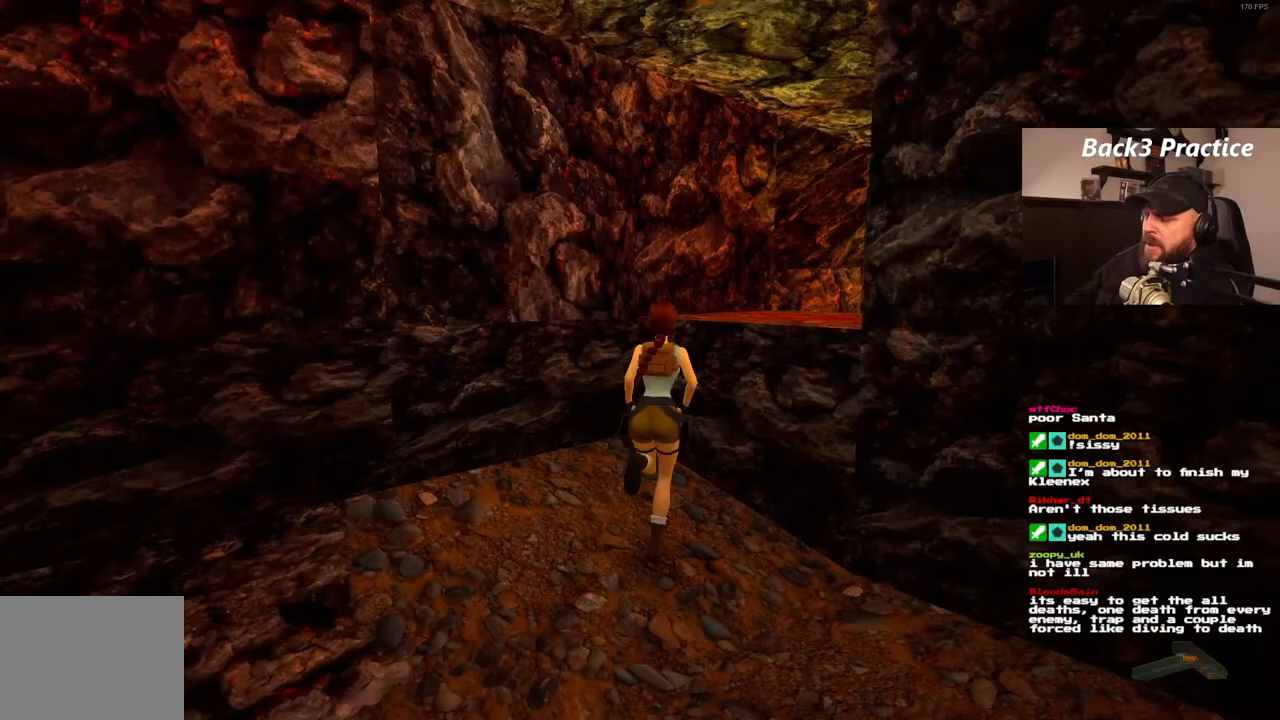
{"dt_ms": 500, "buttons": ["CROSS", "DPAD_UP"], "left_stick": "center", "right_stick": "center", "events": [[200, "DPAD_RIGHT", "up"]]}
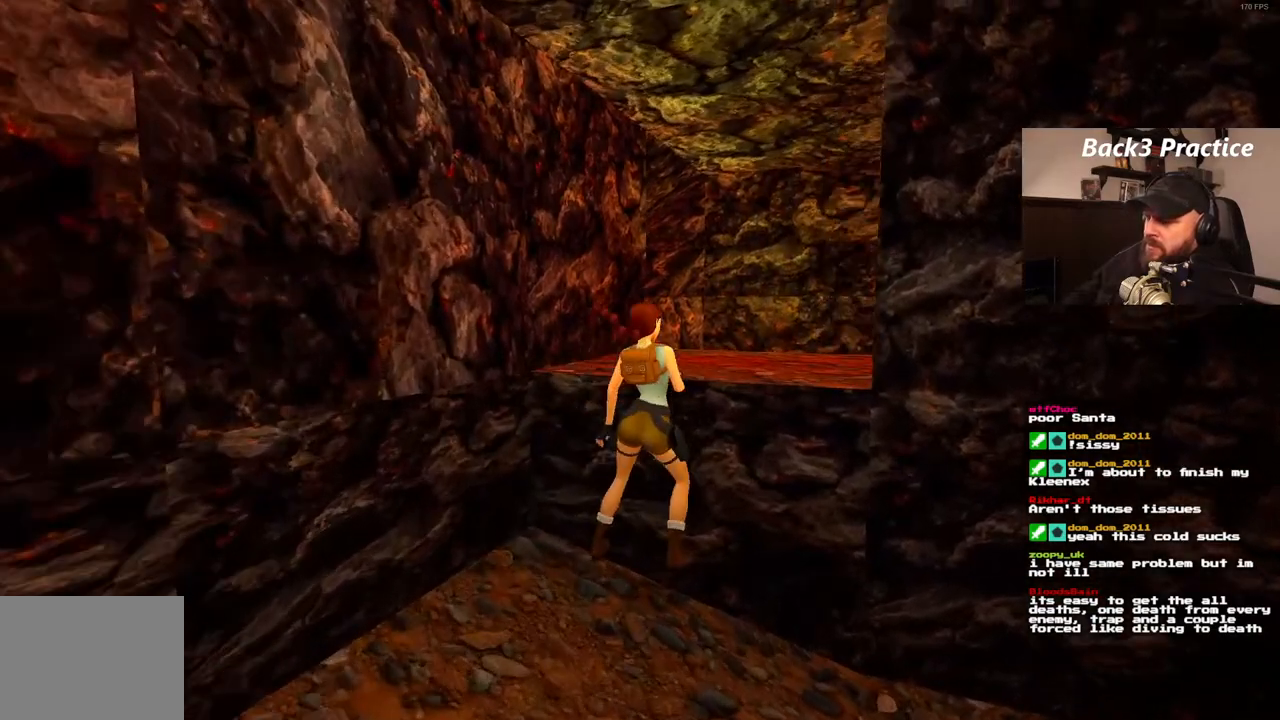
{"dt_ms": 500, "buttons": [], "left_stick": "center", "right_stick": "center", "events": [[83, "DPAD_UP", "up"], [183, "CROSS", "up"]]}
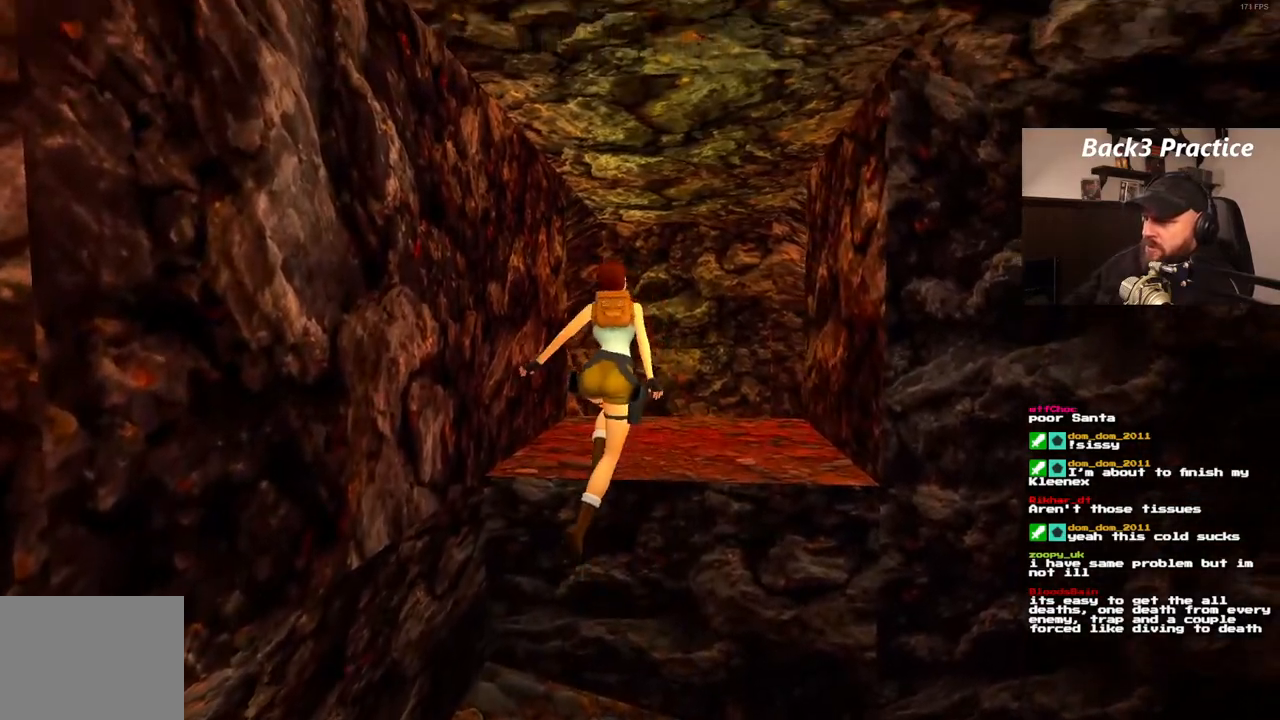
{"dt_ms": 500, "buttons": [], "left_stick": "center", "right_stick": "center", "events": []}
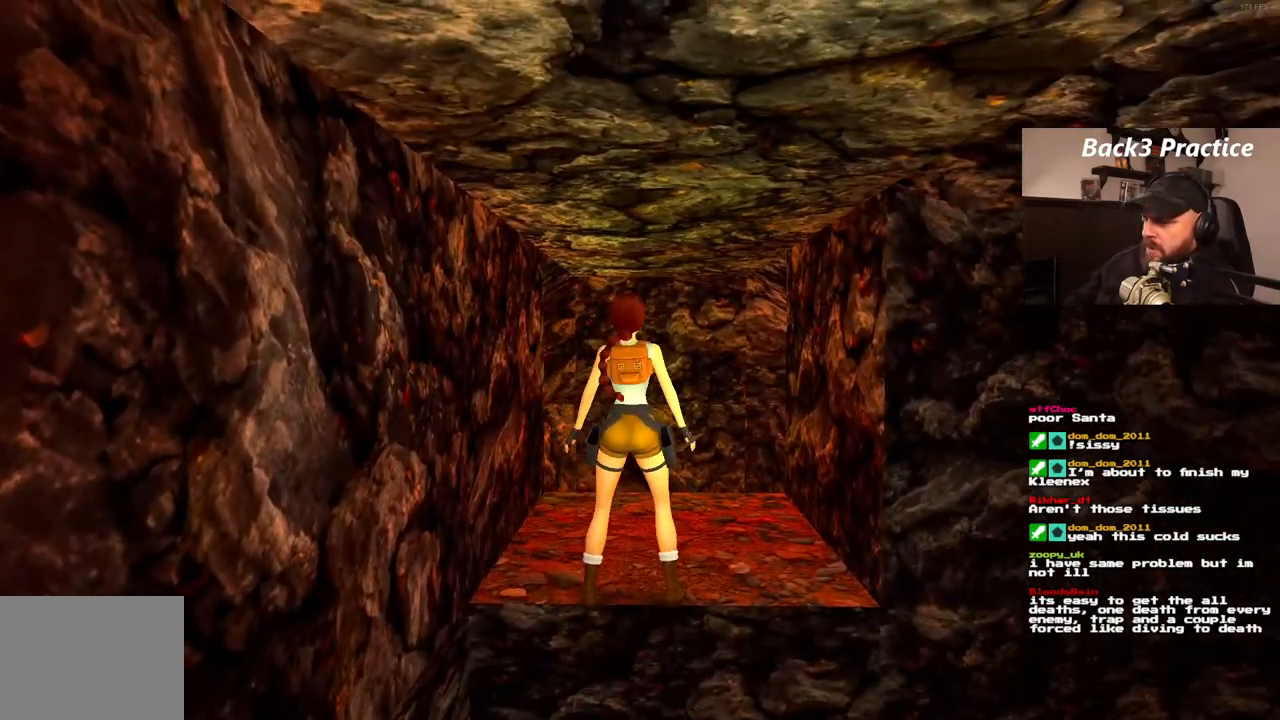
{"dt_ms": 500, "buttons": ["DPAD_UP"], "left_stick": "center", "right_stick": "center", "events": [[500, "DPAD_UP", "down"]]}
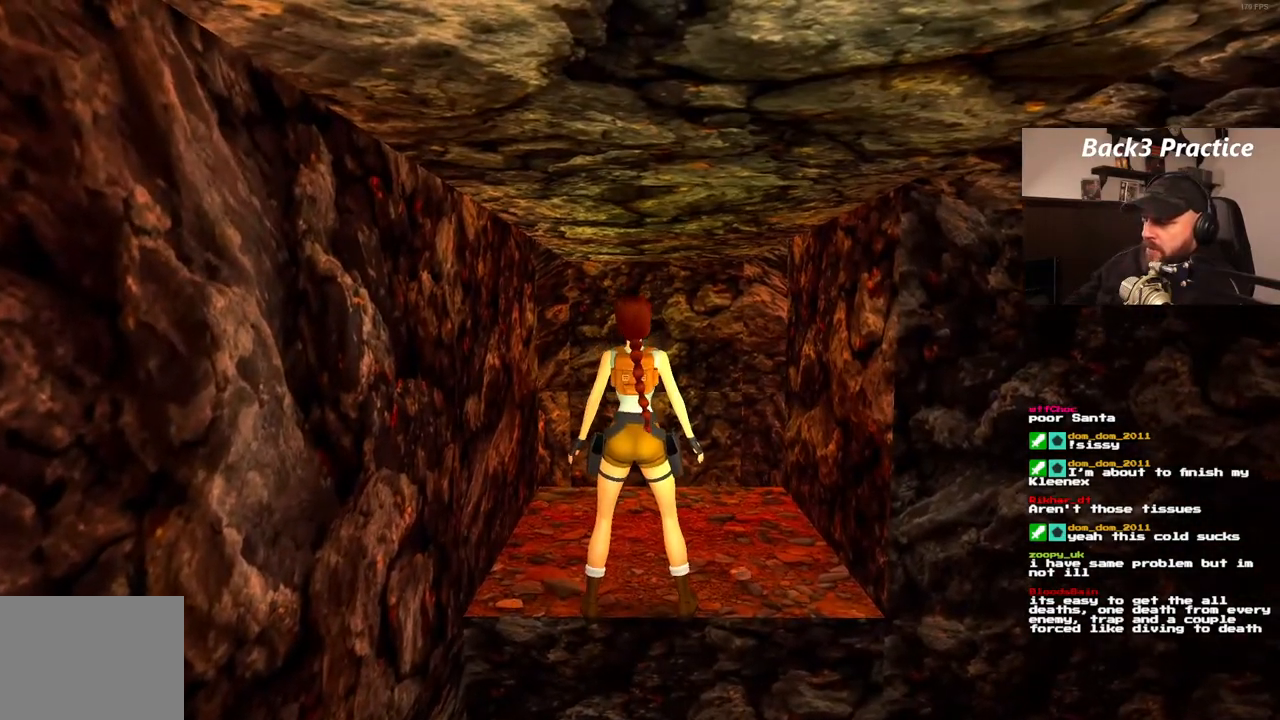
{"dt_ms": 500, "buttons": ["DPAD_UP", "DPAD_RIGHT"], "left_stick": "center", "right_stick": "center", "events": [[117, "DPAD_RIGHT", "down"]]}
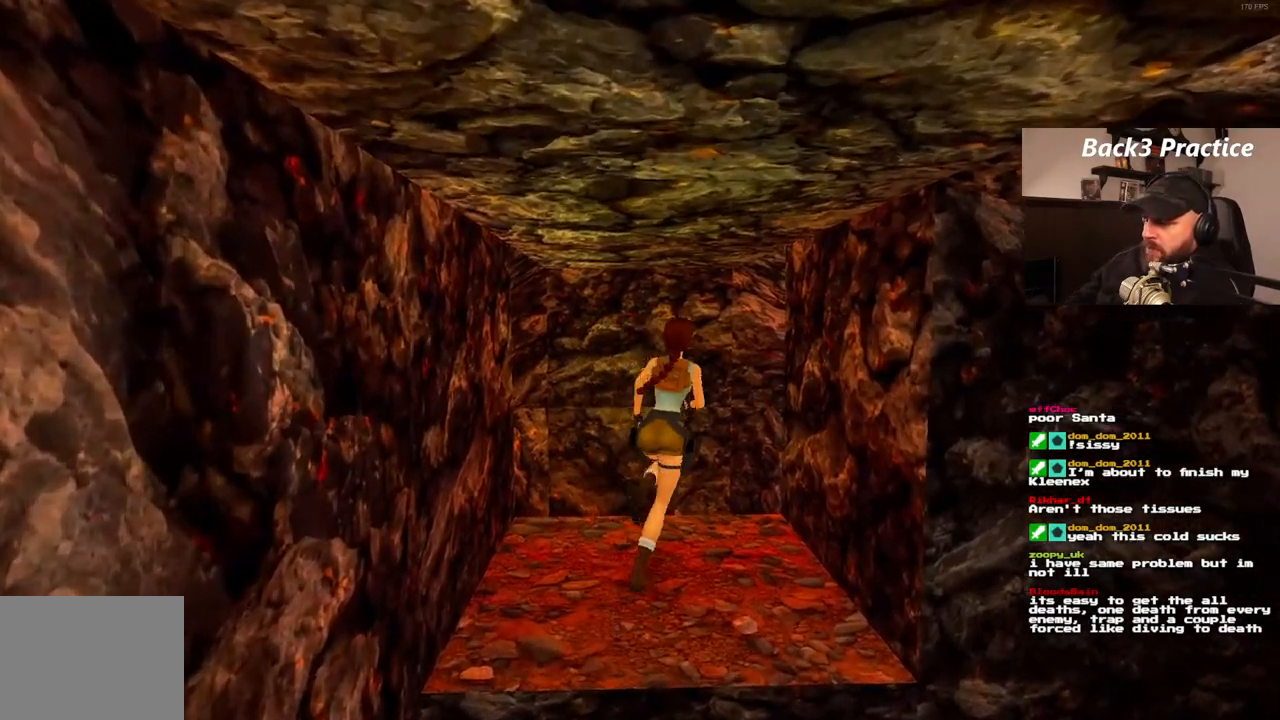
{"dt_ms": 1000, "buttons": ["DPAD_UP", "DPAD_RIGHT"], "left_stick": "center", "right_stick": "center", "events": [[167, "SQUARE", "down"], [767, "SQUARE", "up"]]}
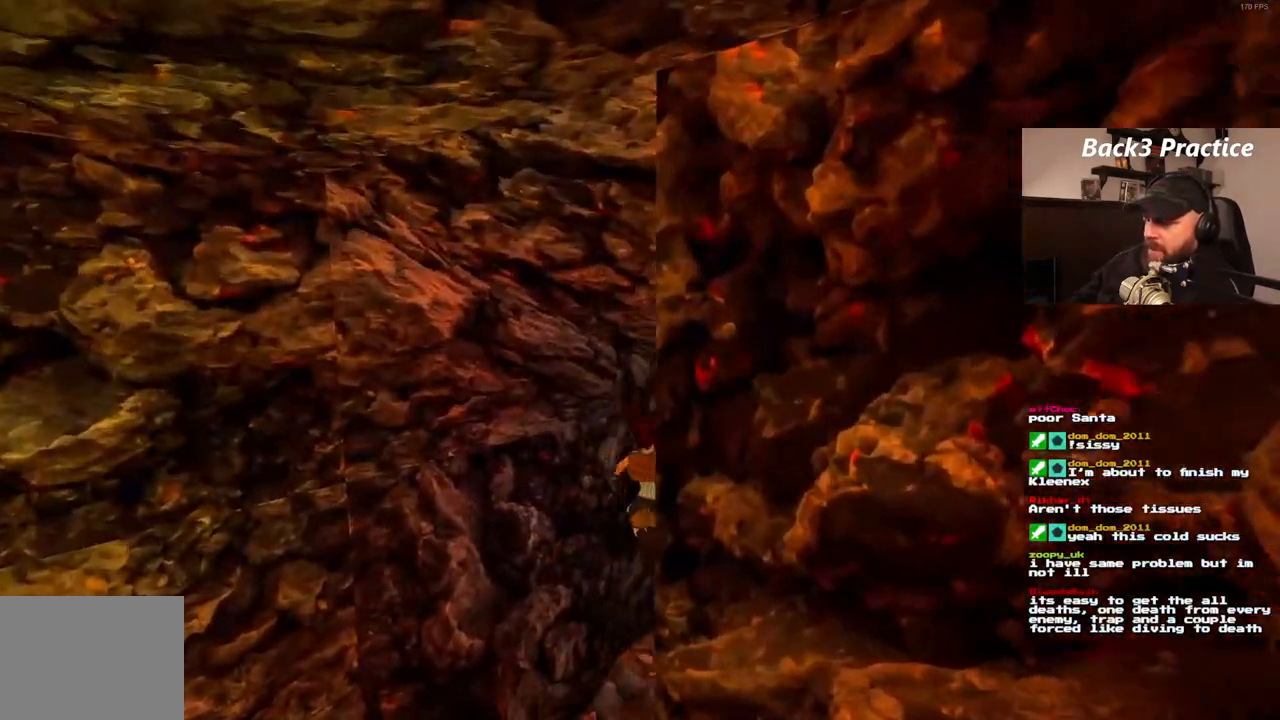
{"dt_ms": 500, "buttons": ["SQUARE", "DPAD_UP"], "left_stick": "center", "right_stick": "center", "events": [[367, "DPAD_RIGHT", "up"], [367, "SQUARE", "down"]]}
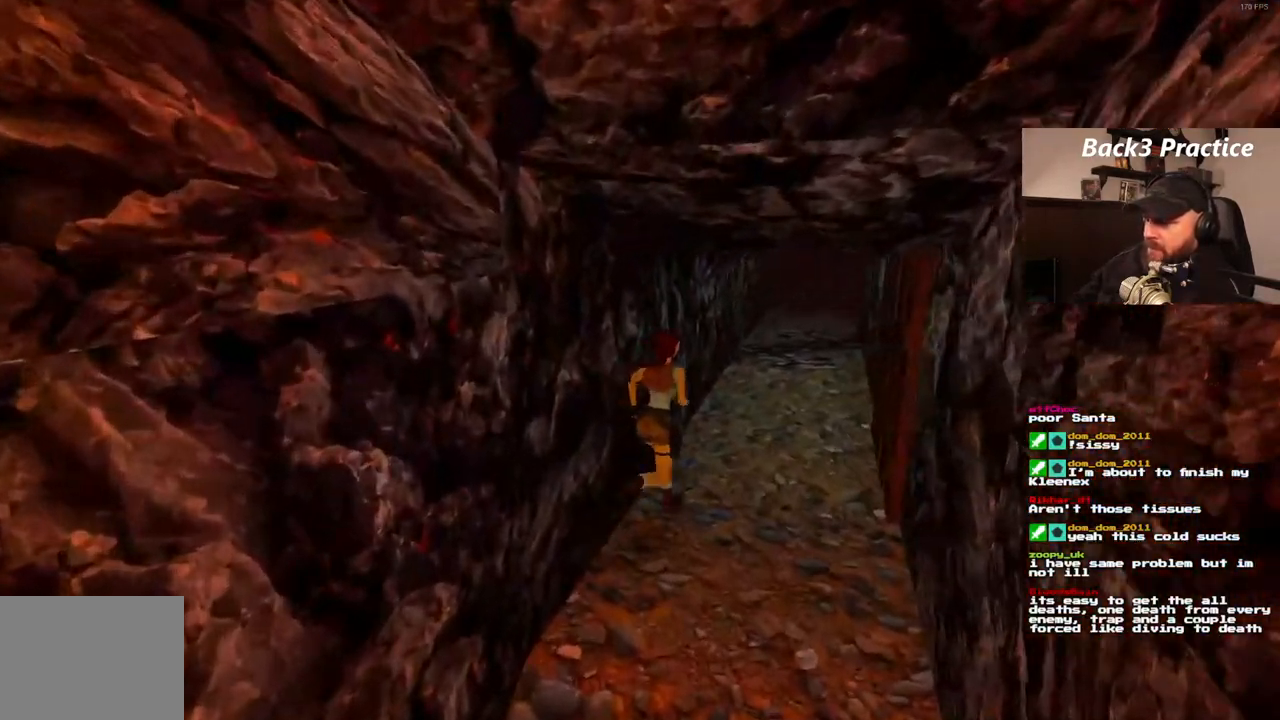
{"dt_ms": 500, "buttons": ["SQUARE", "DPAD_UP", "DPAD_LEFT"], "left_stick": "center", "right_stick": "center", "events": [[333, "DPAD_LEFT", "down"]]}
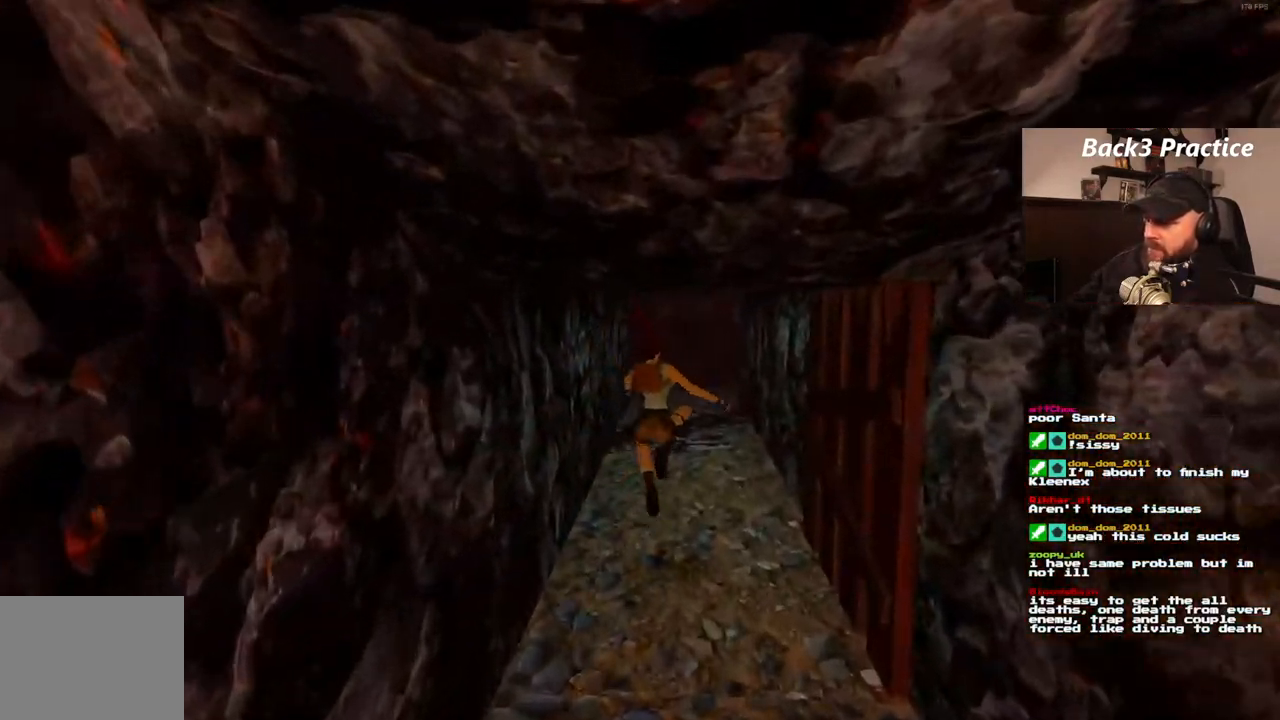
{"dt_ms": 500, "buttons": ["SQUARE", "DPAD_UP"], "left_stick": "center", "right_stick": "center", "events": [[17, "SQUARE", "up"], [317, "SQUARE", "down"], [350, "DPAD_LEFT", "up"]]}
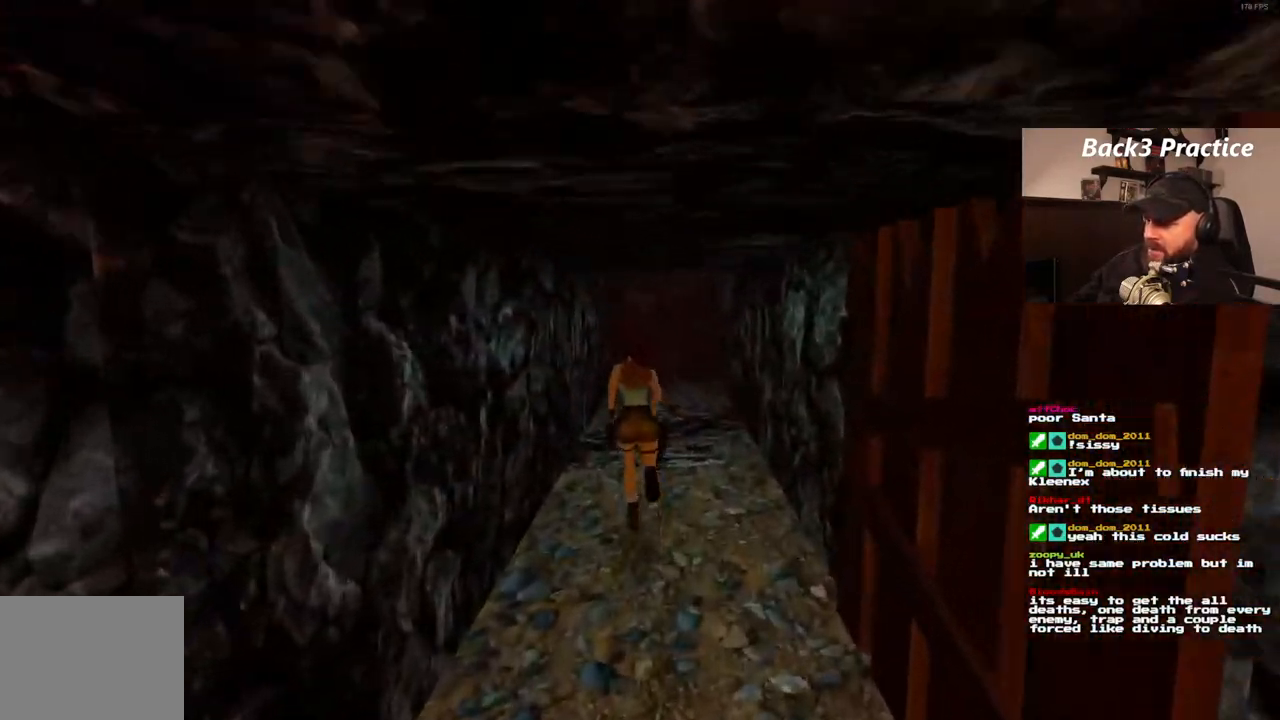
{"dt_ms": 500, "buttons": ["SQUARE", "DPAD_UP"], "left_stick": "center", "right_stick": "center", "events": [[117, "DPAD_RIGHT", "down"], [350, "DPAD_RIGHT", "up"]]}
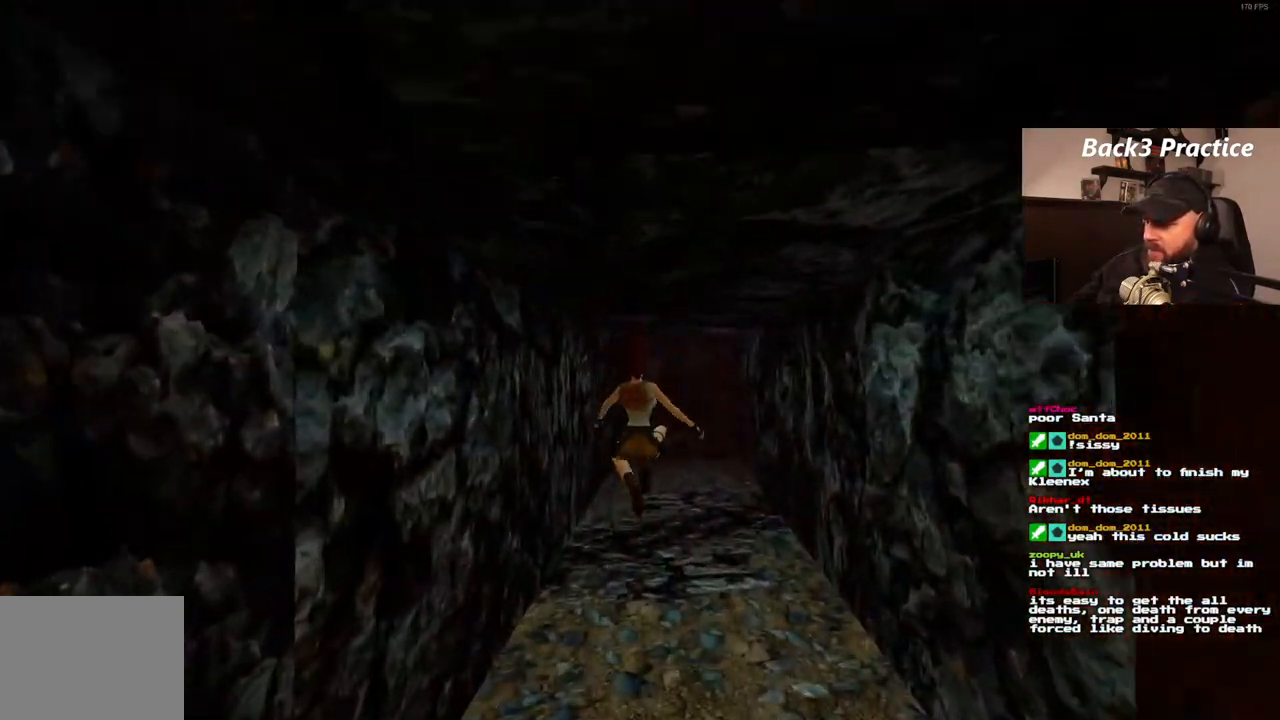
{"dt_ms": 500, "buttons": ["SQUARE", "DPAD_UP", "DPAD_RIGHT"], "left_stick": "center", "right_stick": "center", "events": [[50, "SQUARE", "up"], [267, "DPAD_RIGHT", "down"], [300, "SQUARE", "down"]]}